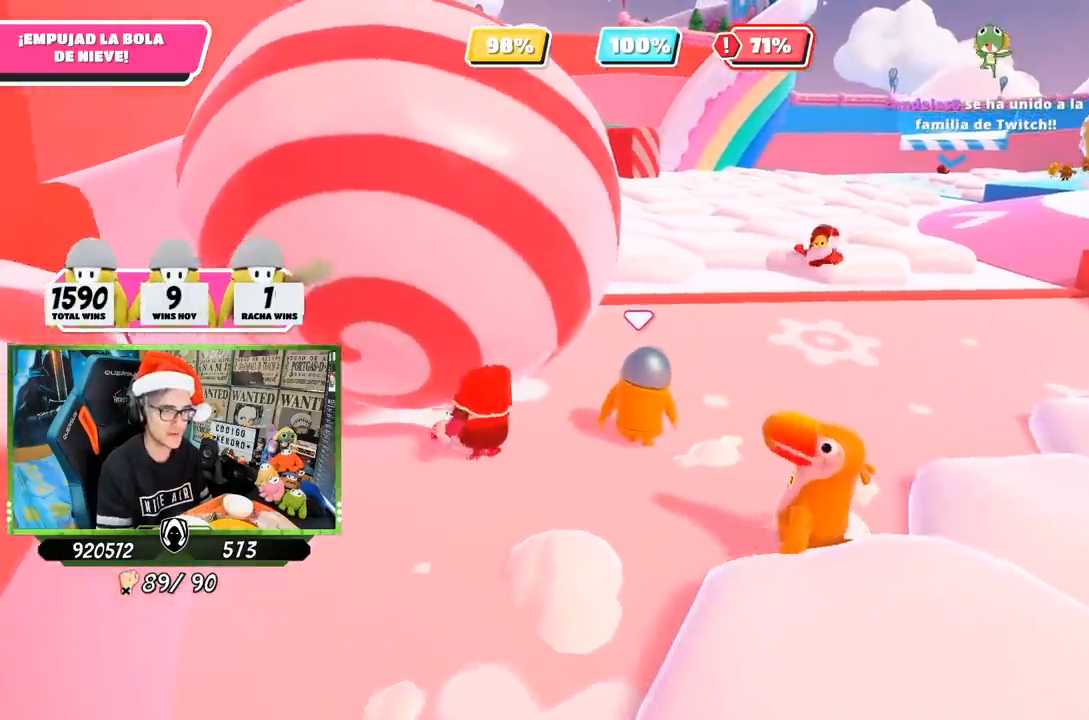
Gameplay with a controller (PlayStation layout); each line is a JSON object with the inputs held at the frame after it. "events" lists button and stick changes between this image and that frame as [ms after this image, input, new state], when the widget could be followed in between.
{"buttons": [], "left_stick": "center", "right_stick": "left", "events": [[33, "left_stick", "center"], [267, "left_stick", "up-left"], [300, "right_stick", "left"], [433, "left_stick", "center"]]}
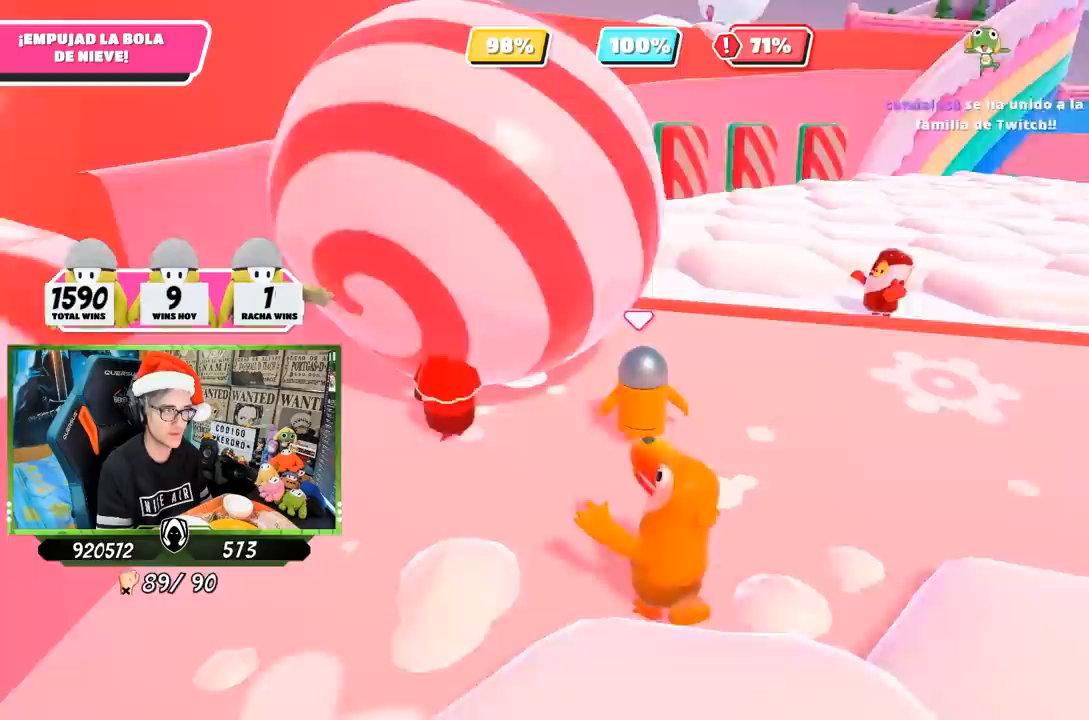
{"buttons": [], "left_stick": "up-left", "right_stick": "up-left", "events": [[133, "left_stick", "up"], [333, "left_stick", "center"], [467, "right_stick", "up-left"], [500, "left_stick", "up-left"]]}
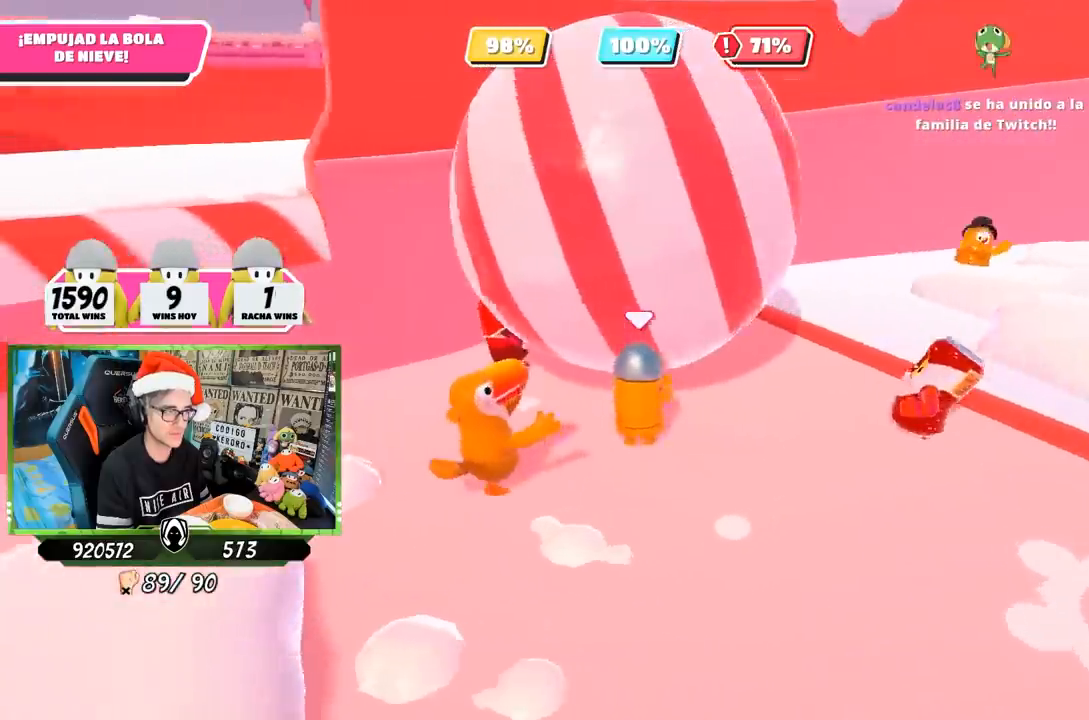
{"buttons": [], "left_stick": "center", "right_stick": "up-right", "events": [[100, "left_stick", "up-right"], [167, "right_stick", "center"], [233, "left_stick", "center"], [500, "right_stick", "up-right"]]}
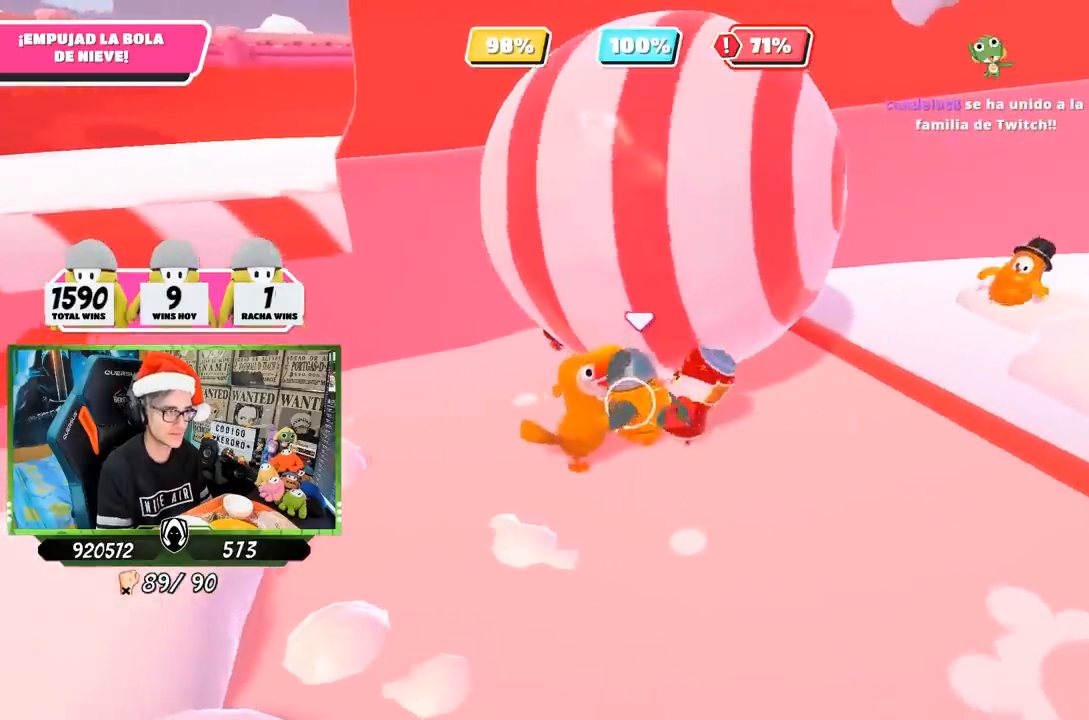
{"buttons": [], "left_stick": "down-right", "right_stick": "center", "events": [[50, "left_stick", "right"], [200, "left_stick", "center"], [333, "left_stick", "down-right"], [350, "right_stick", "center"]]}
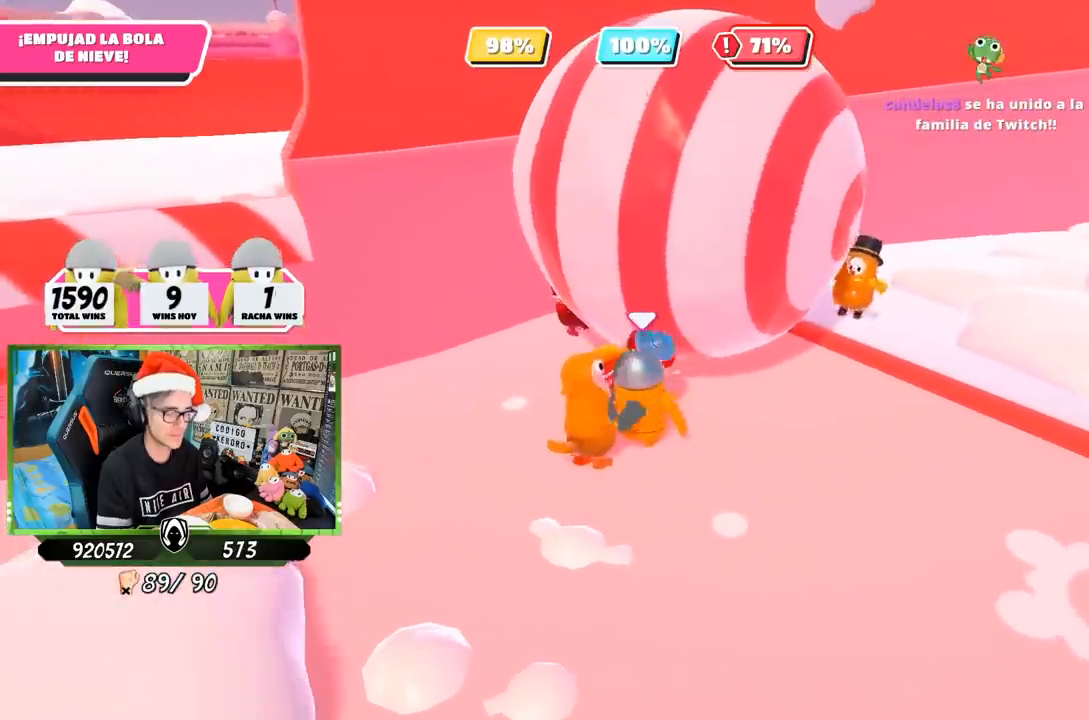
{"buttons": [], "left_stick": "right", "right_stick": "center", "events": [[233, "right_stick", "left"], [250, "left_stick", "right"], [367, "right_stick", "center"]]}
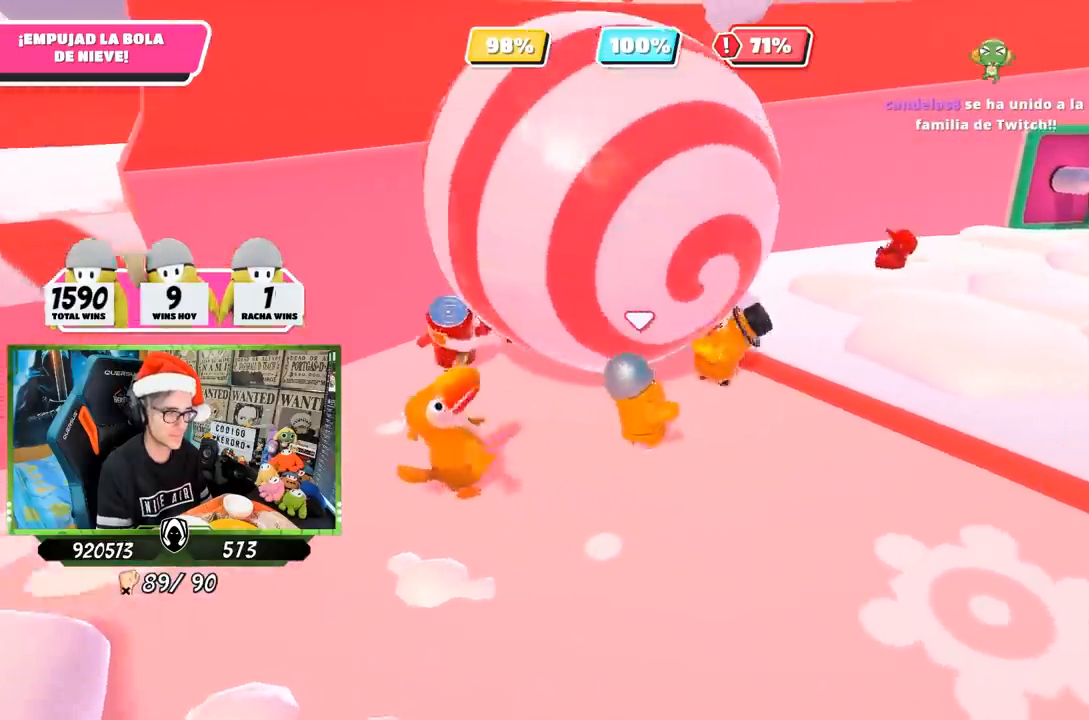
{"buttons": [], "left_stick": "up", "right_stick": "center", "events": [[67, "left_stick", "center"], [133, "left_stick", "up-left"], [367, "left_stick", "center"], [483, "left_stick", "up"]]}
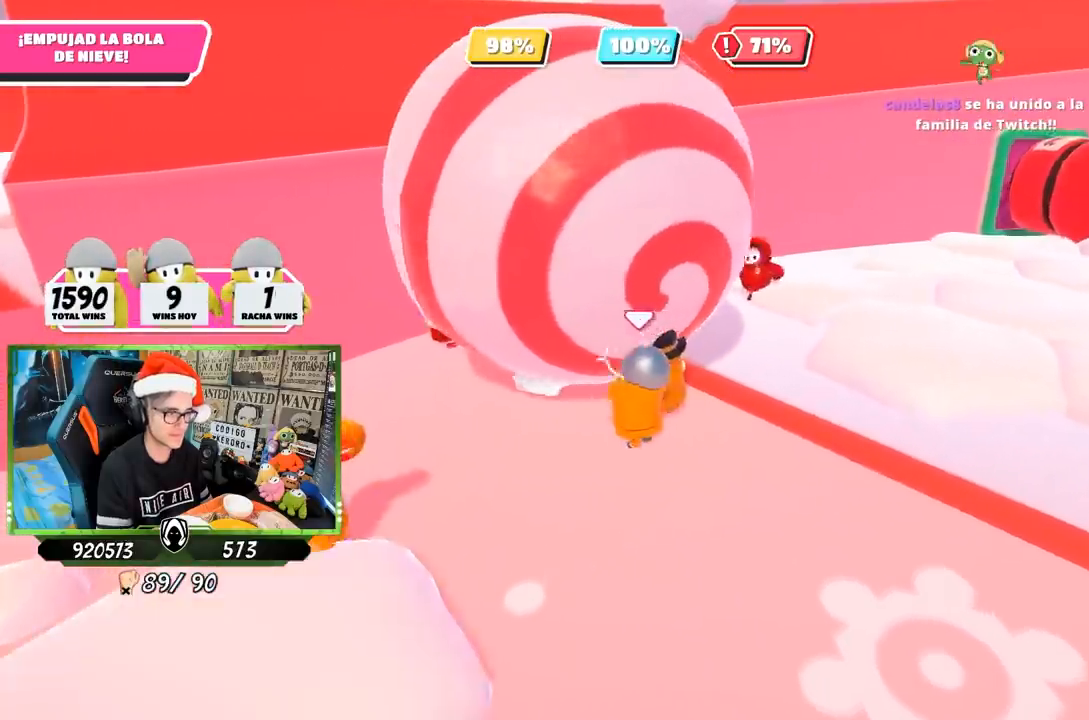
{"buttons": [], "left_stick": "center", "right_stick": "center", "events": [[133, "right_stick", "left"], [167, "left_stick", "center"], [250, "right_stick", "center"], [333, "left_stick", "right"], [500, "left_stick", "center"]]}
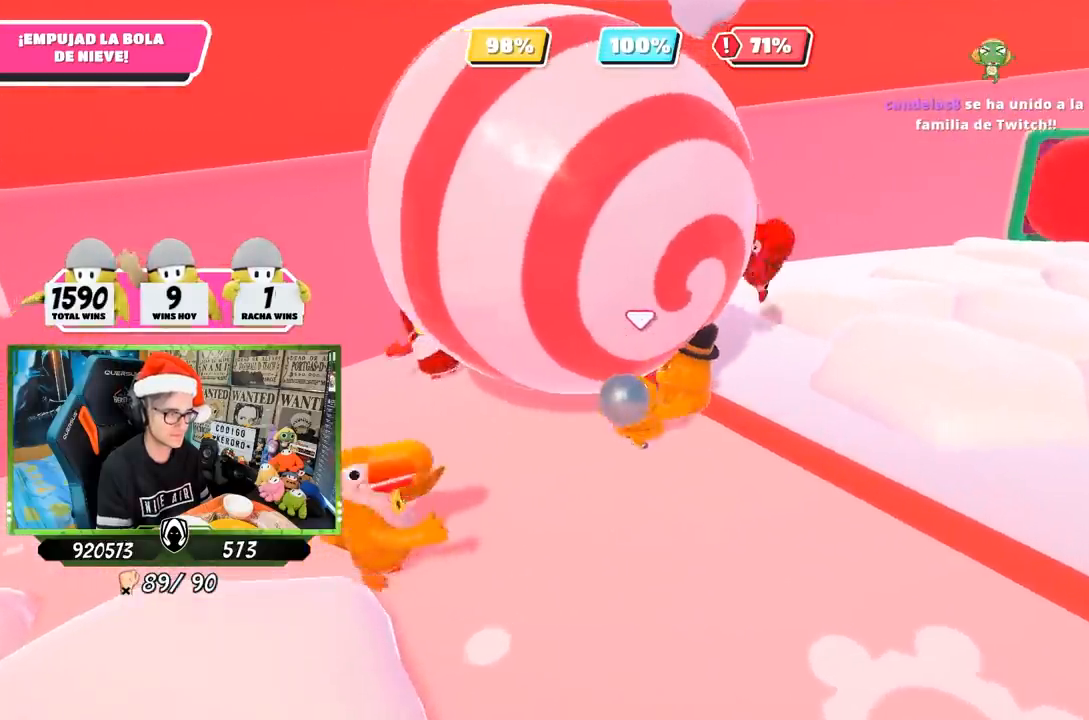
{"buttons": [], "left_stick": "left", "right_stick": "center", "events": [[83, "left_stick", "left"], [233, "left_stick", "center"], [500, "left_stick", "left"]]}
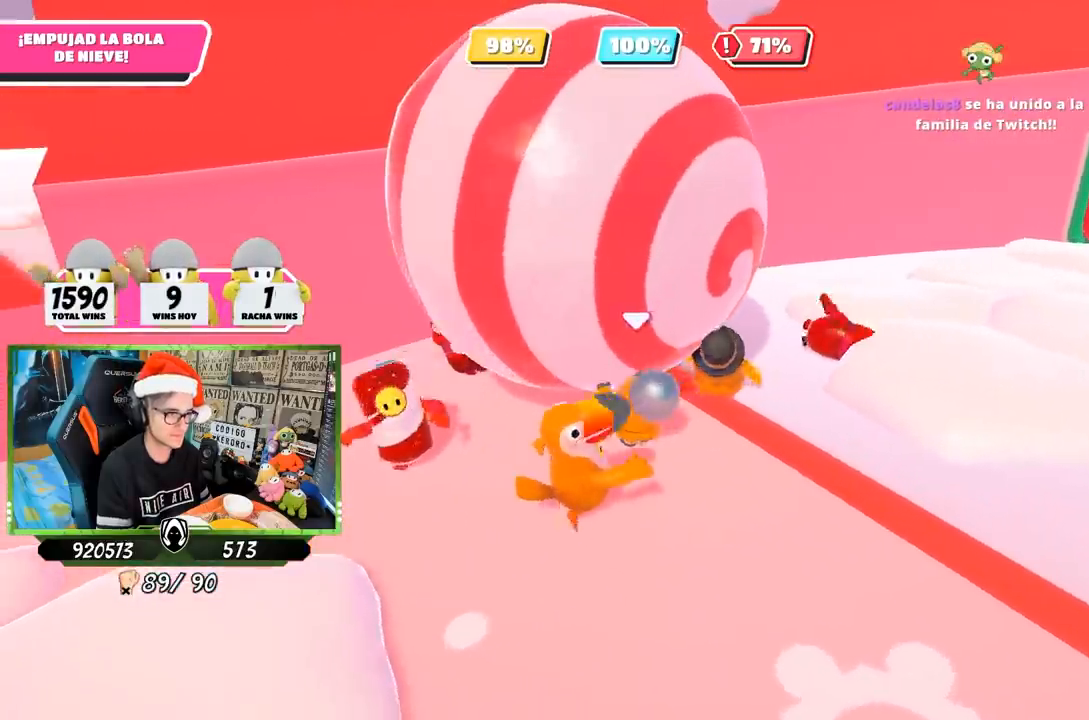
{"buttons": [], "left_stick": "up-left", "right_stick": "center", "events": [[367, "left_stick", "center"], [467, "left_stick", "up-left"]]}
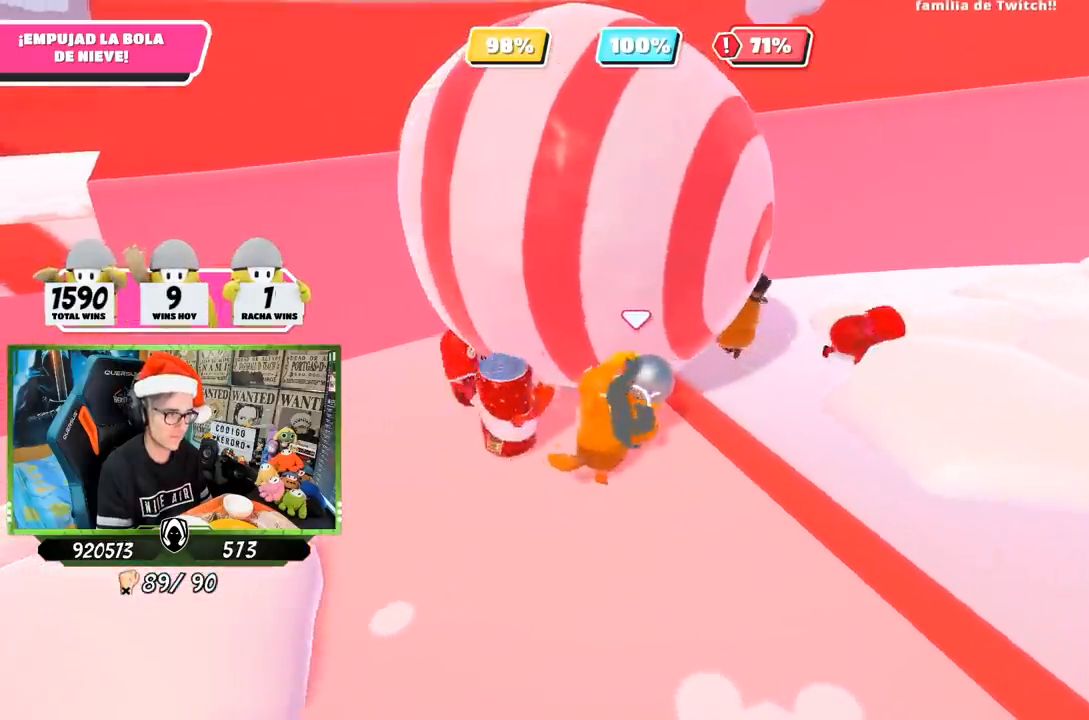
{"buttons": [], "left_stick": "left", "right_stick": "center", "events": [[133, "left_stick", "center"], [283, "left_stick", "up"], [367, "right_stick", "up-left"], [450, "left_stick", "center"], [500, "left_stick", "left"], [500, "right_stick", "center"]]}
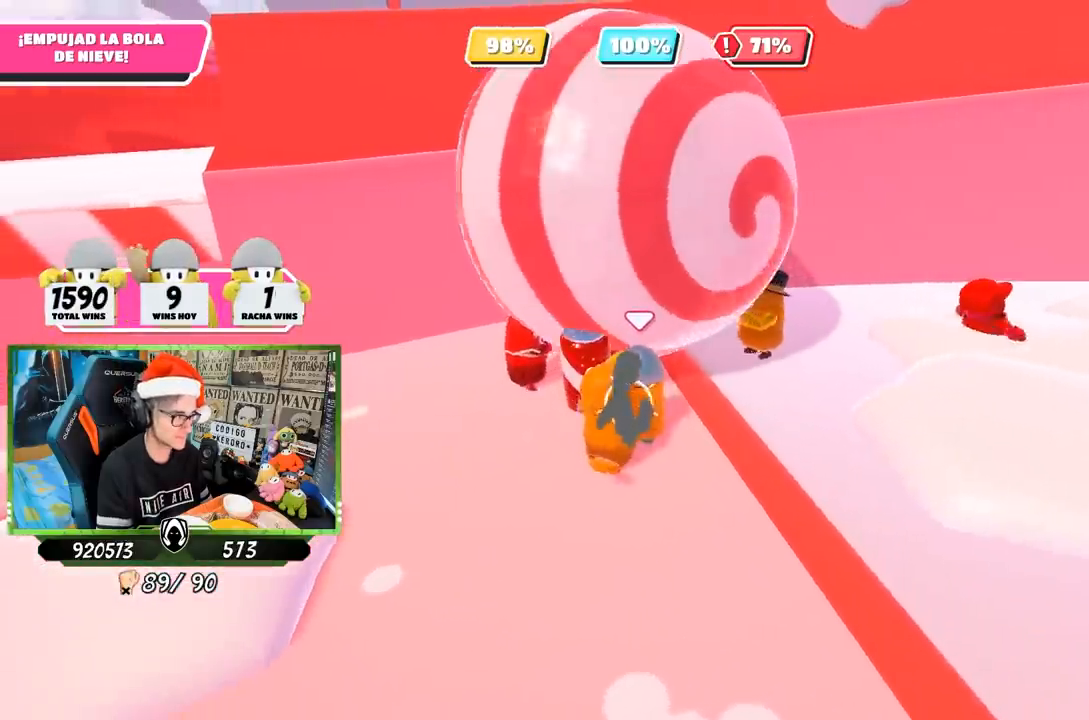
{"buttons": [], "left_stick": "center", "right_stick": "center", "events": [[133, "left_stick", "center"], [300, "left_stick", "left"], [400, "left_stick", "center"]]}
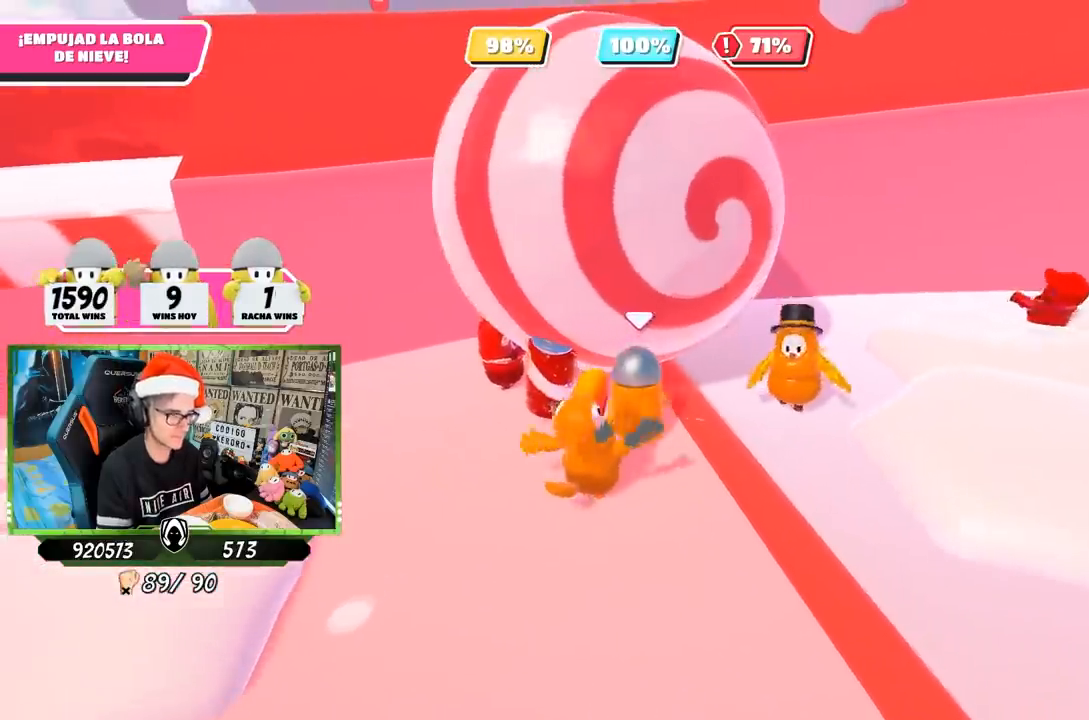
{"buttons": [], "left_stick": "center", "right_stick": "center", "events": [[100, "left_stick", "left"], [233, "left_stick", "center"]]}